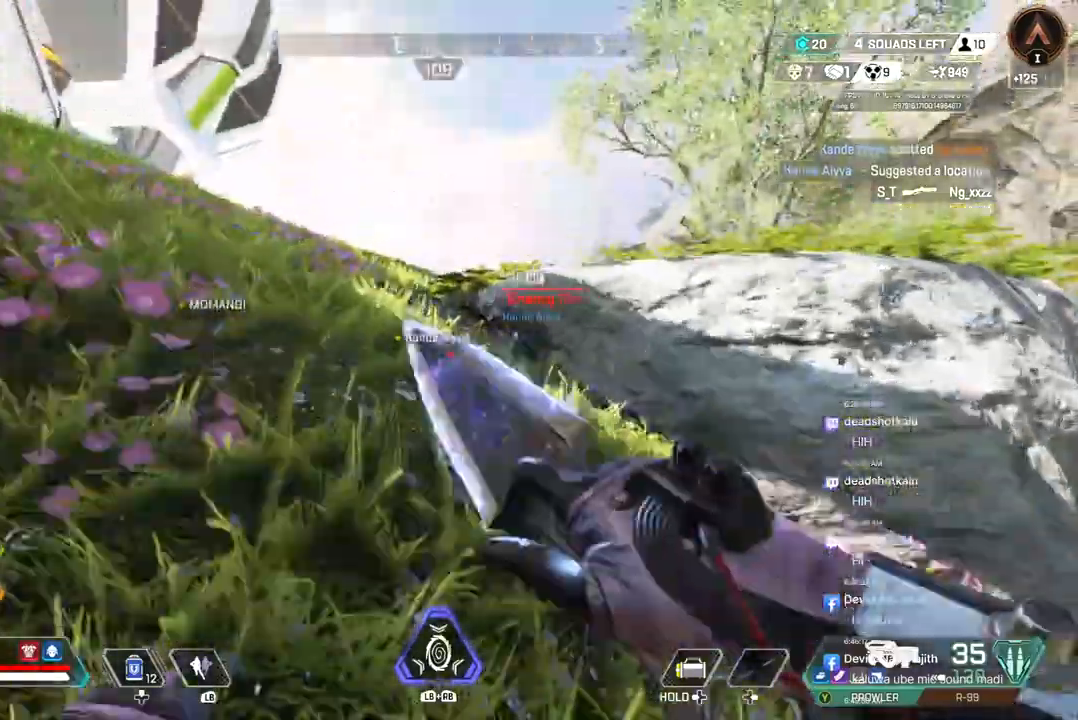
Gameplay with a controller (Xbox layout); each line is a JSON object with the inputs held at the frame after it. "events" lists button and stick changes between this image and that frame as [ms after this image, input, new state], when the widget could be followed in between. Not read: HOME L3.
{"buttons": [], "left_stick": "up", "right_stick": "center", "events": []}
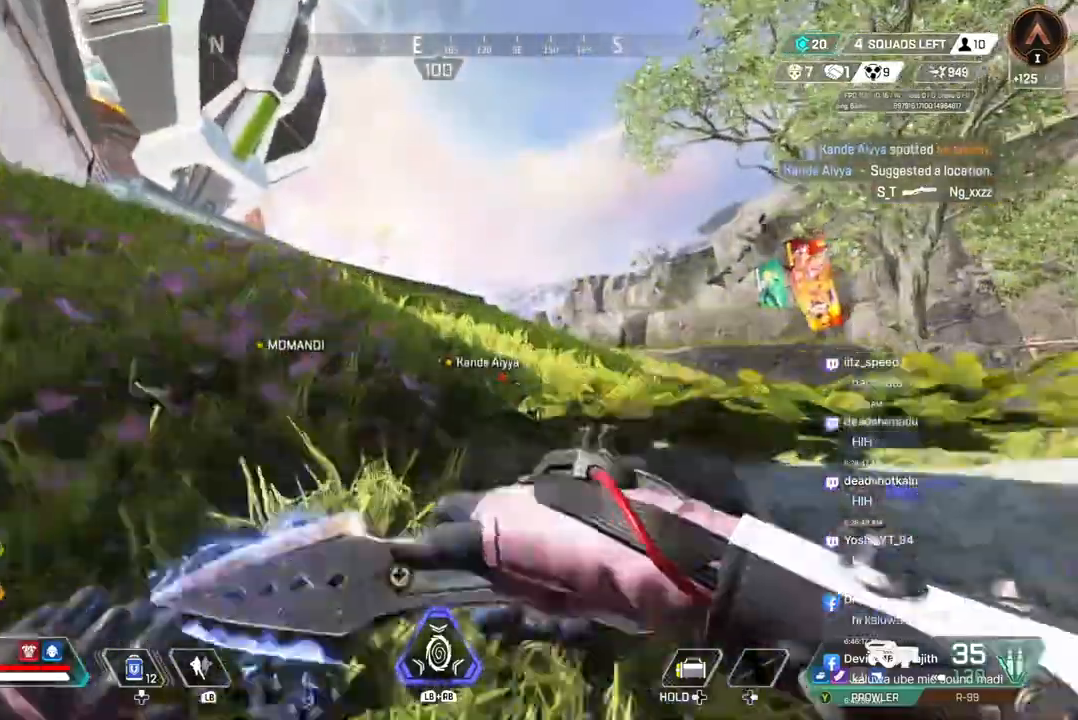
{"buttons": [], "left_stick": "up", "right_stick": "center", "events": []}
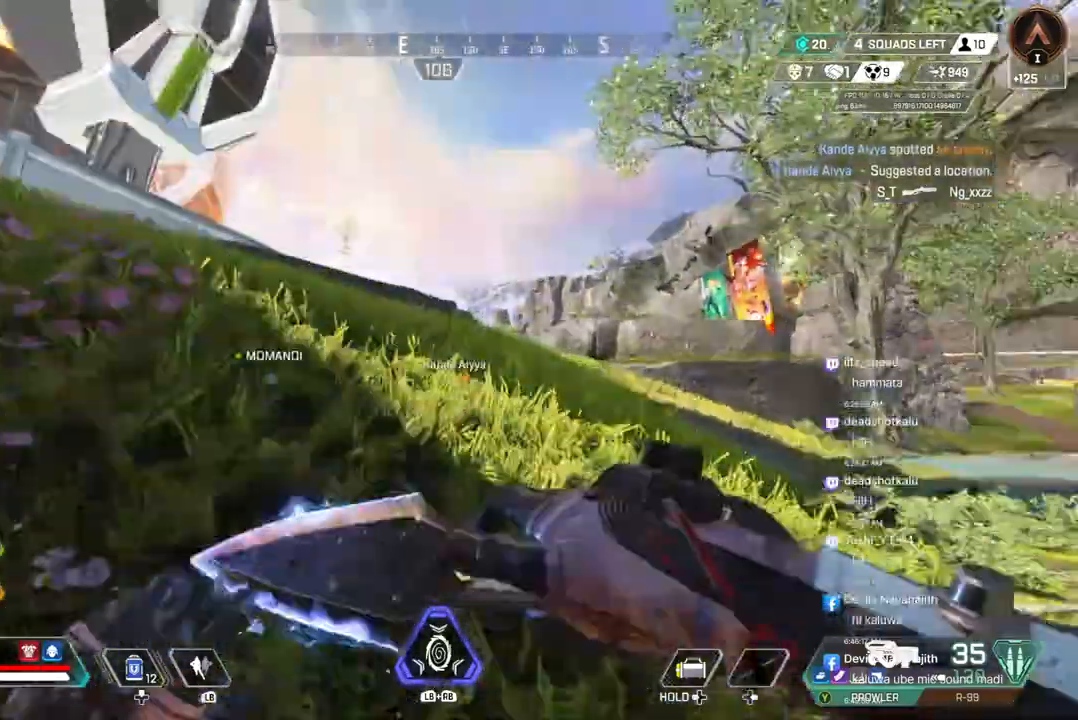
{"buttons": ["B"], "left_stick": "up", "right_stick": "center", "events": [[400, "B", "down"]]}
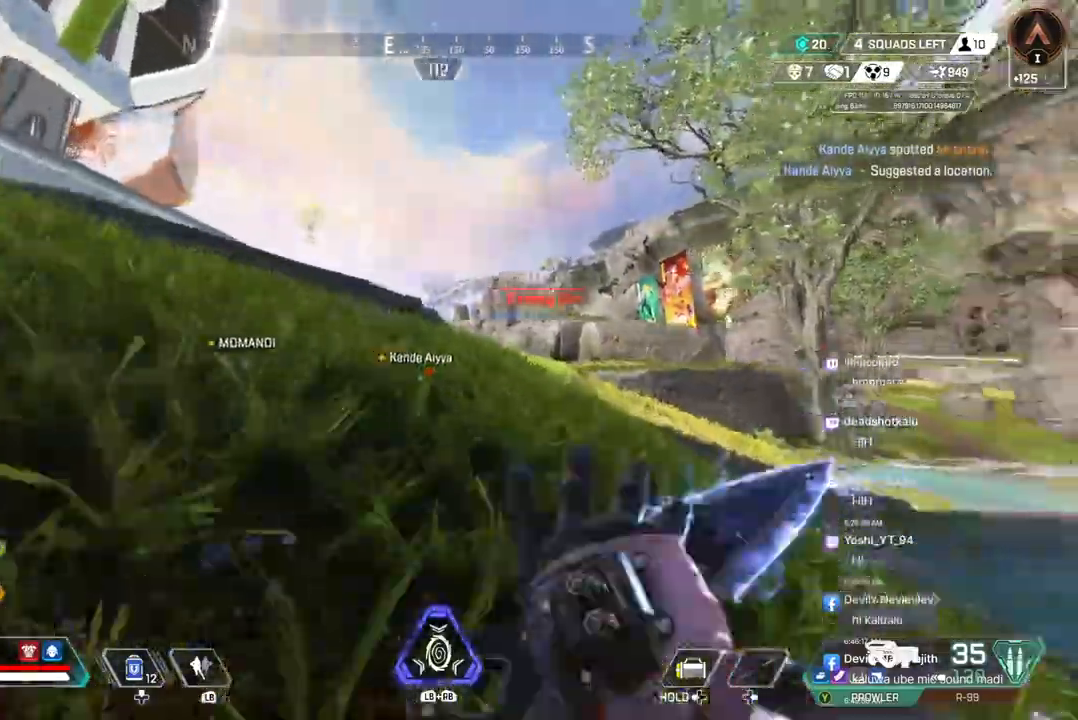
{"buttons": [], "left_stick": "up", "right_stick": "center", "events": [[133, "A", "down"], [267, "B", "up"], [300, "A", "up"]]}
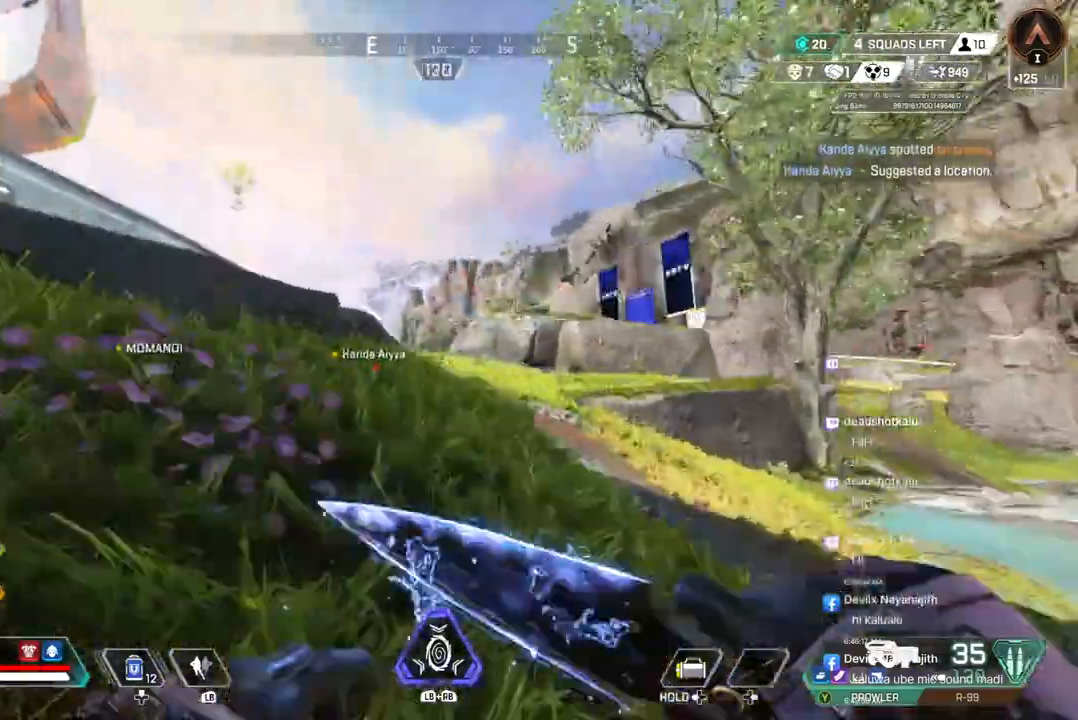
{"buttons": [], "left_stick": "up", "right_stick": "center", "events": []}
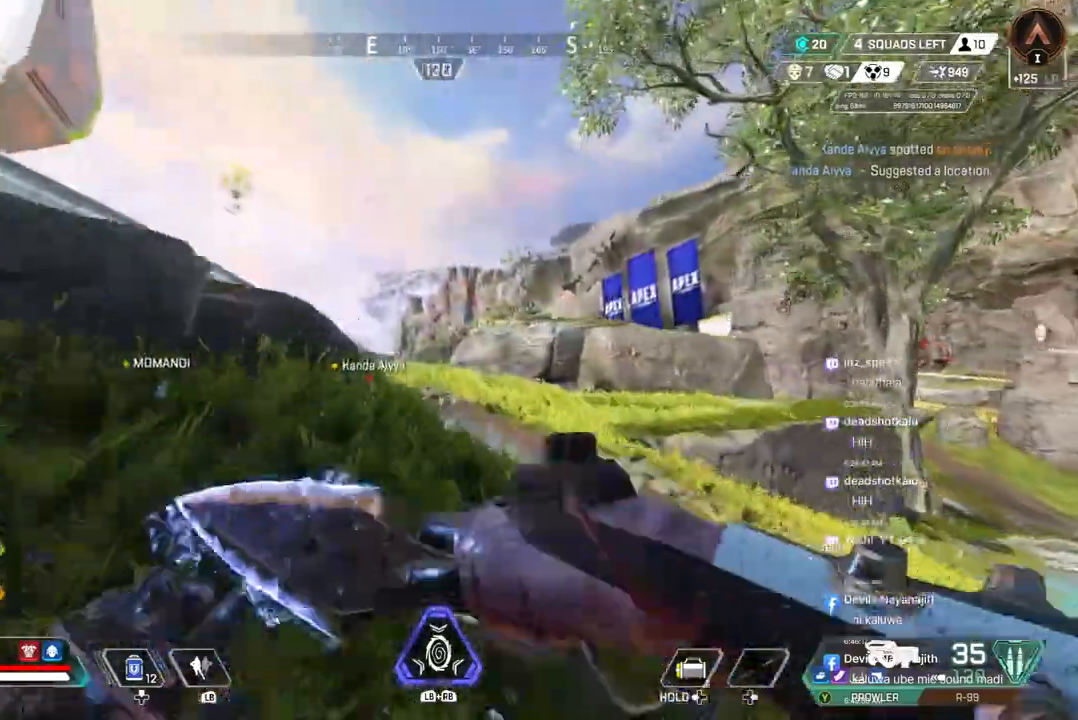
{"buttons": [], "left_stick": "up", "right_stick": "center", "events": []}
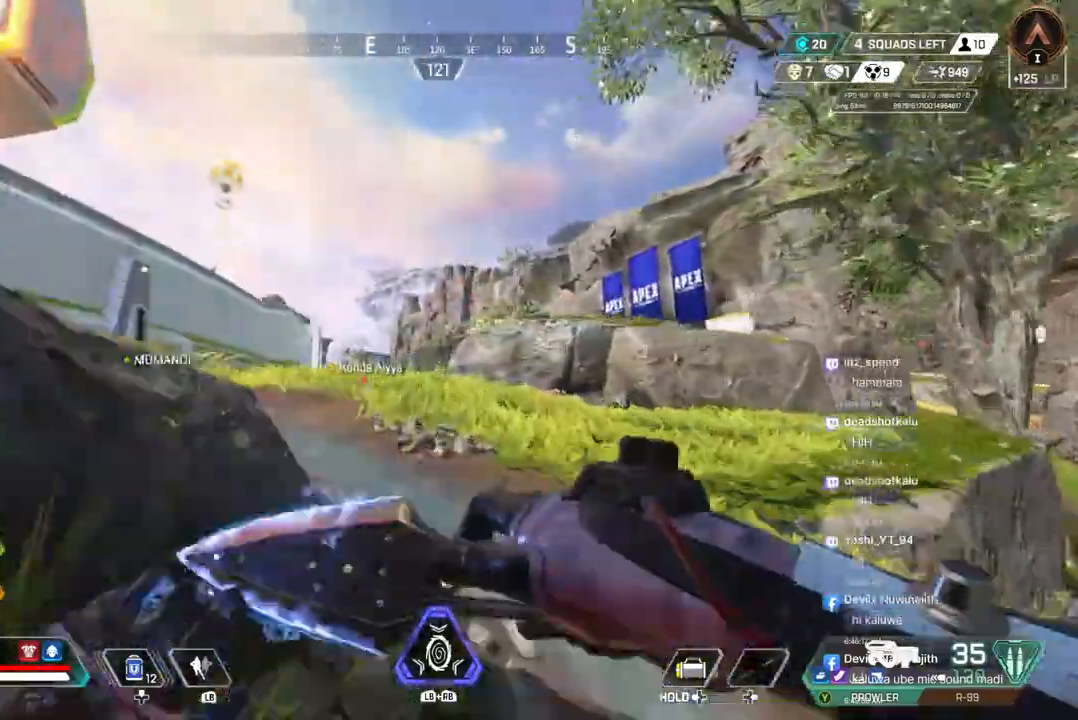
{"buttons": [], "left_stick": "up", "right_stick": "center", "events": []}
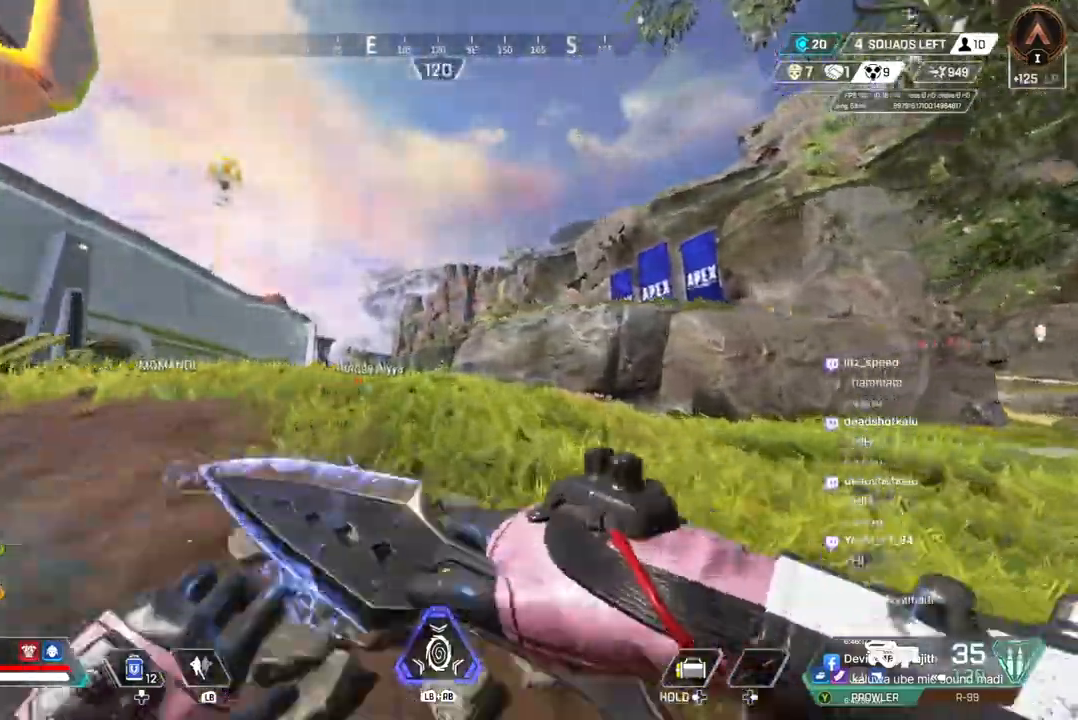
{"buttons": ["B"], "left_stick": "up", "right_stick": "center", "events": [[400, "B", "down"]]}
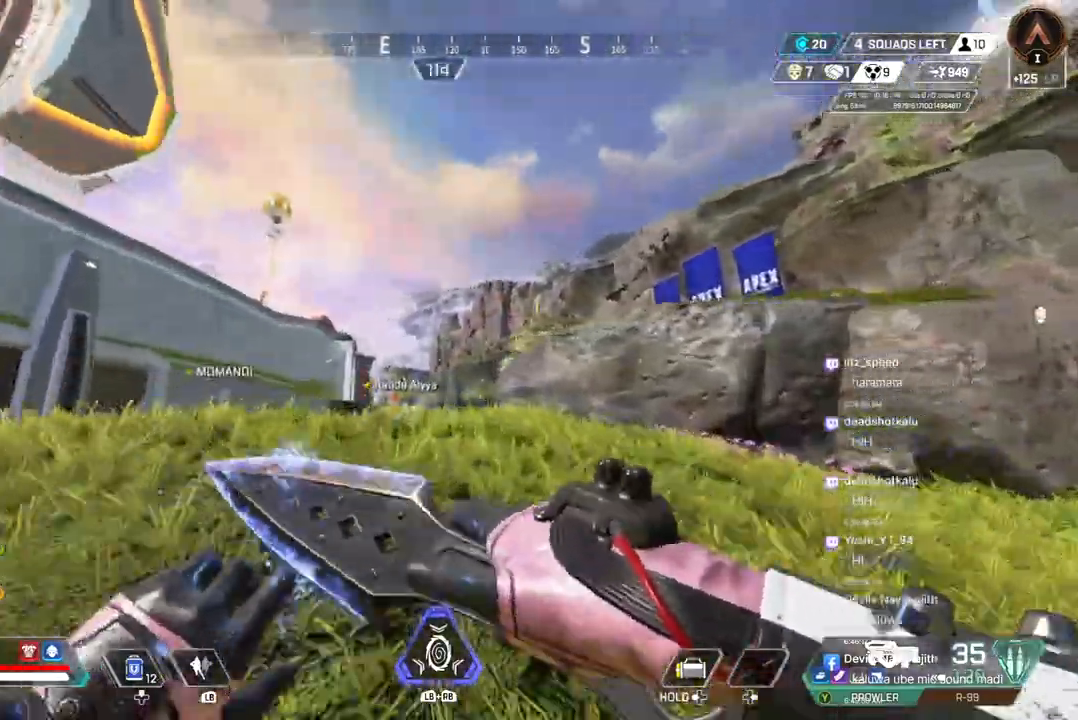
{"buttons": [], "left_stick": "up", "right_stick": "center", "events": [[167, "A", "down"], [267, "B", "up"], [300, "A", "up"]]}
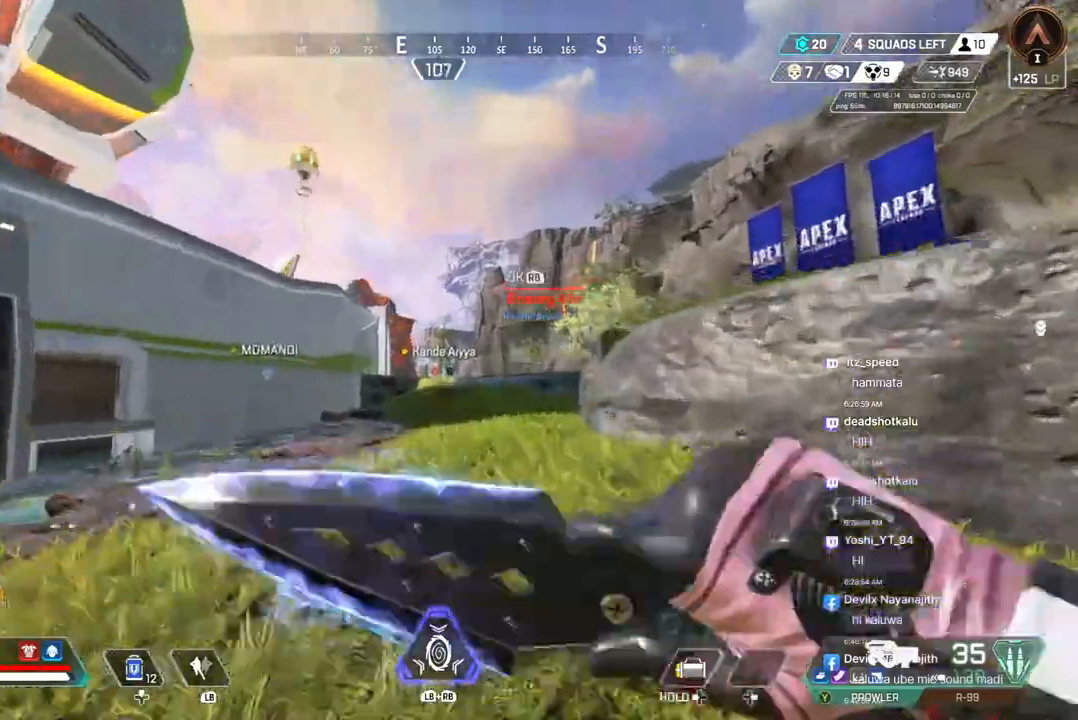
{"buttons": [], "left_stick": "up", "right_stick": "center", "events": []}
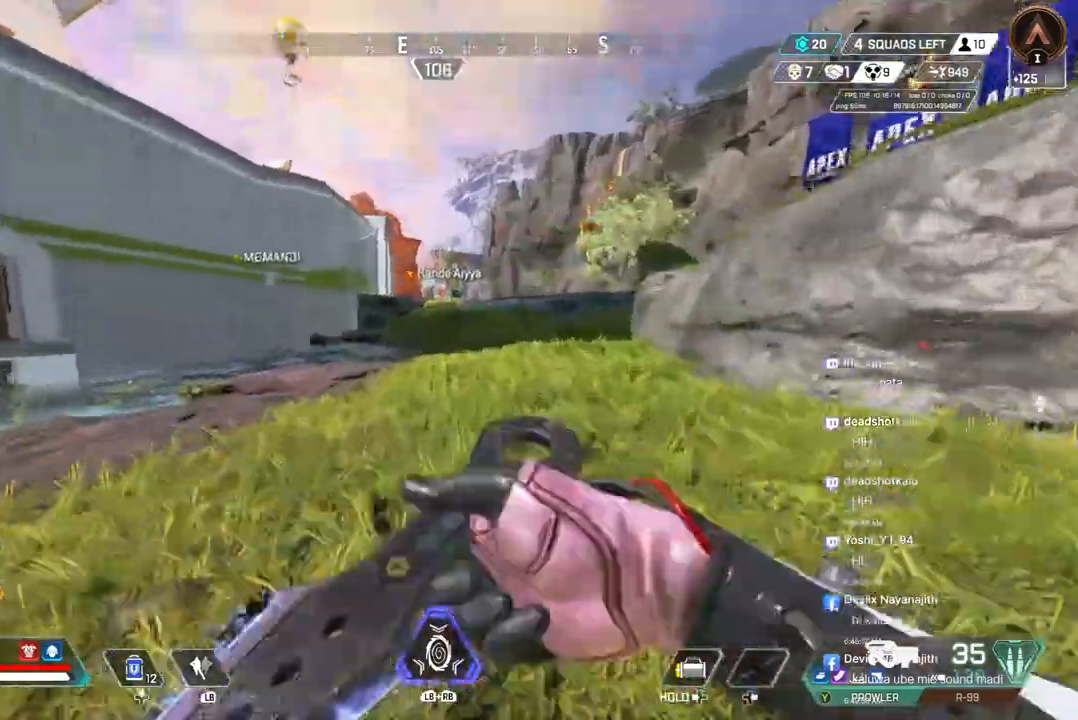
{"buttons": [], "left_stick": "up", "right_stick": "center", "events": []}
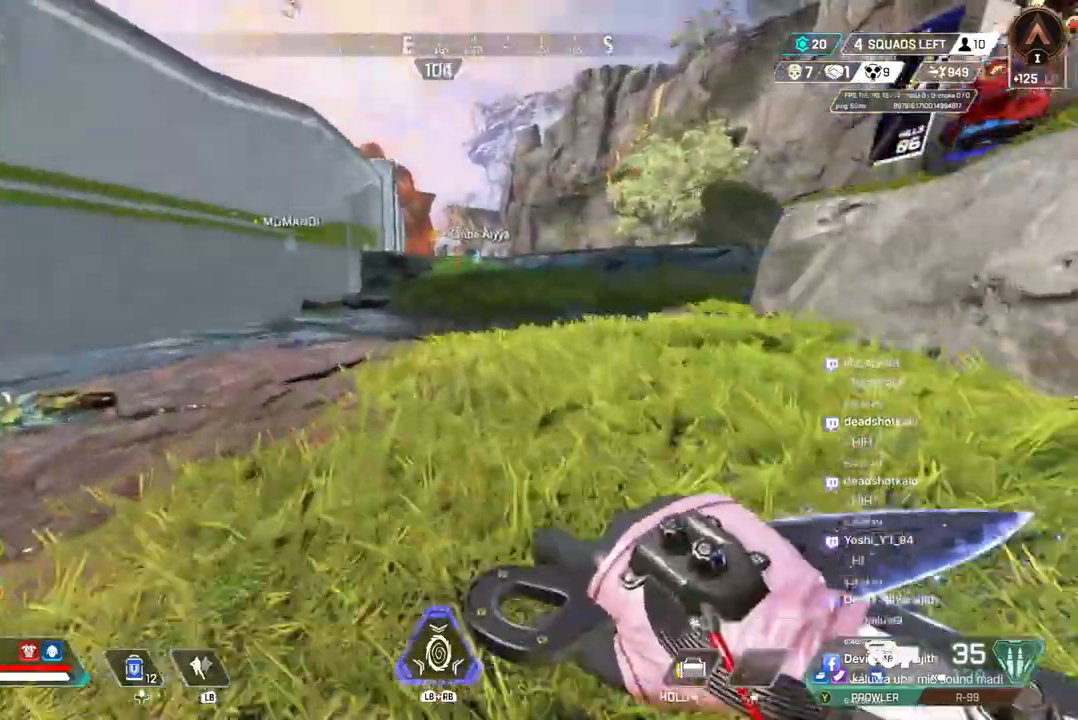
{"buttons": ["B"], "left_stick": "up", "right_stick": "center", "events": [[67, "right_stick", "up"], [133, "right_stick", "center"], [233, "B", "down"]]}
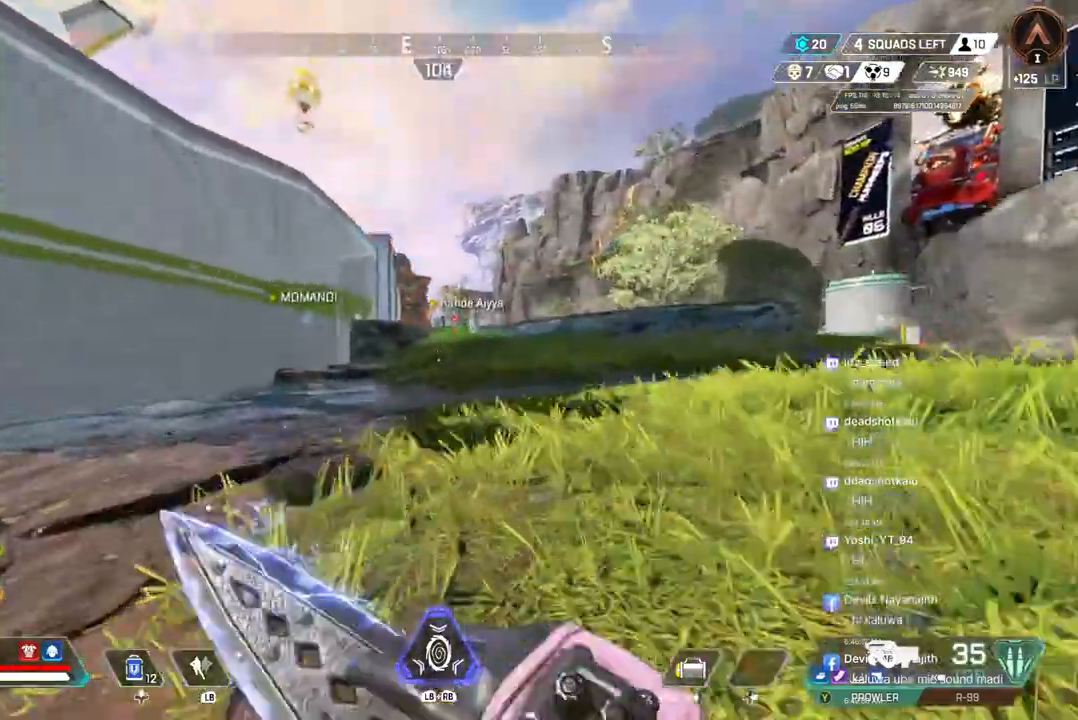
{"buttons": [], "left_stick": "up", "right_stick": "center", "events": [[67, "A", "down"], [200, "A", "up"], [200, "B", "up"]]}
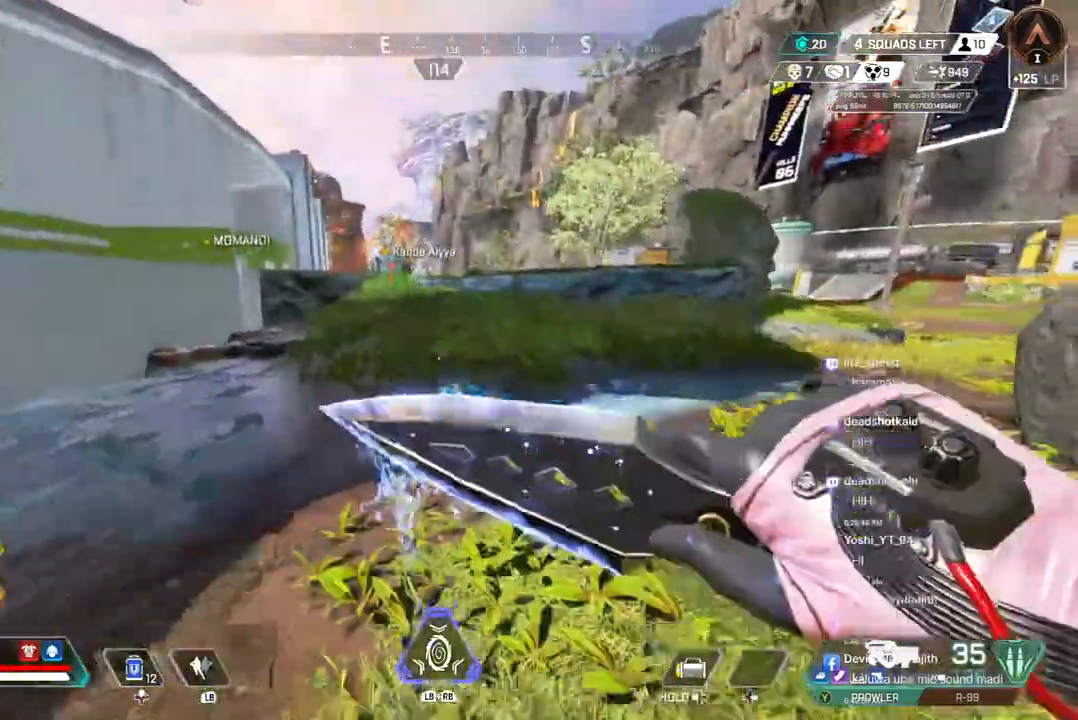
{"buttons": [], "left_stick": "up", "right_stick": "center", "events": []}
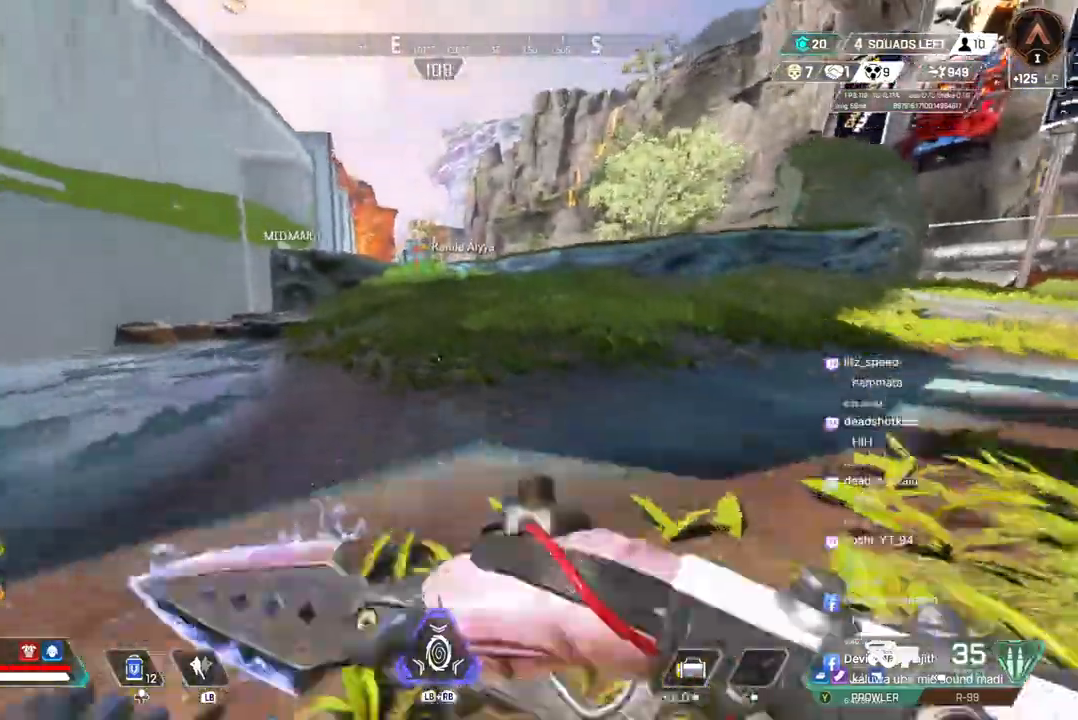
{"buttons": [], "left_stick": "up", "right_stick": "center", "events": []}
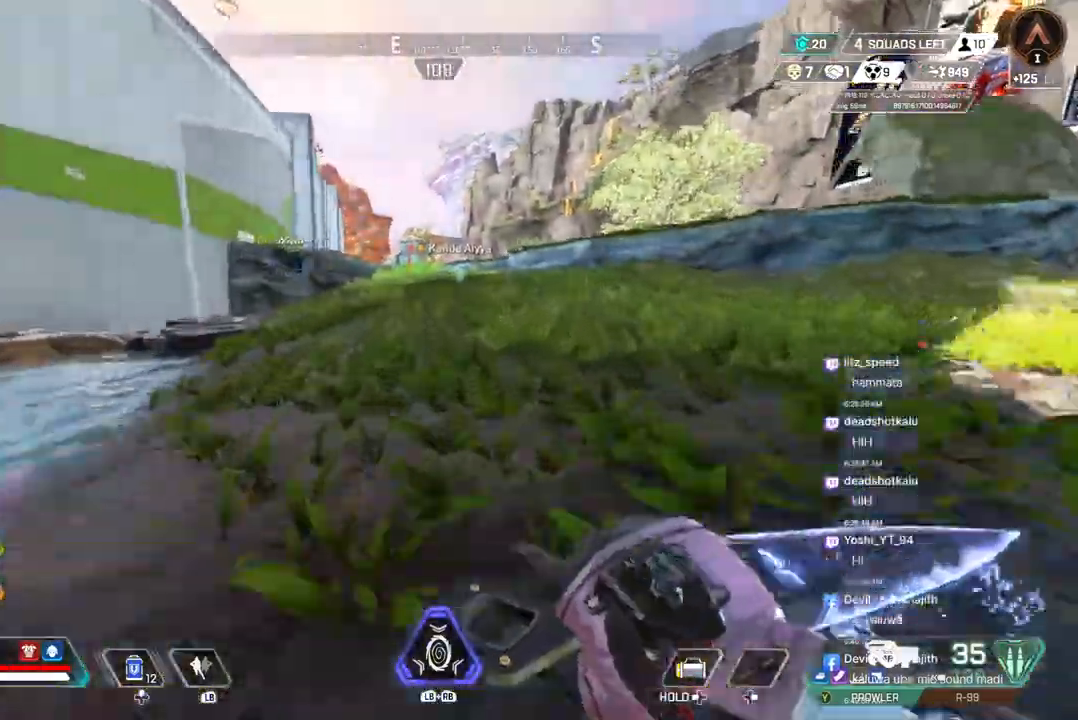
{"buttons": [], "left_stick": "up", "right_stick": "center", "events": []}
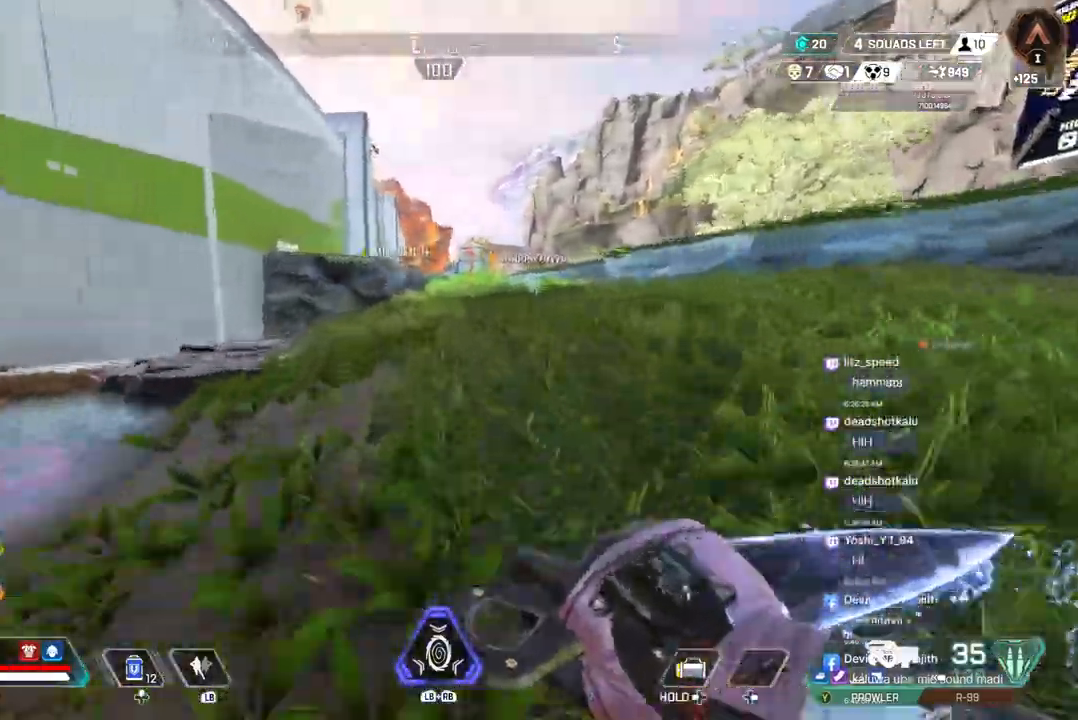
{"buttons": [], "left_stick": "up", "right_stick": "center", "events": []}
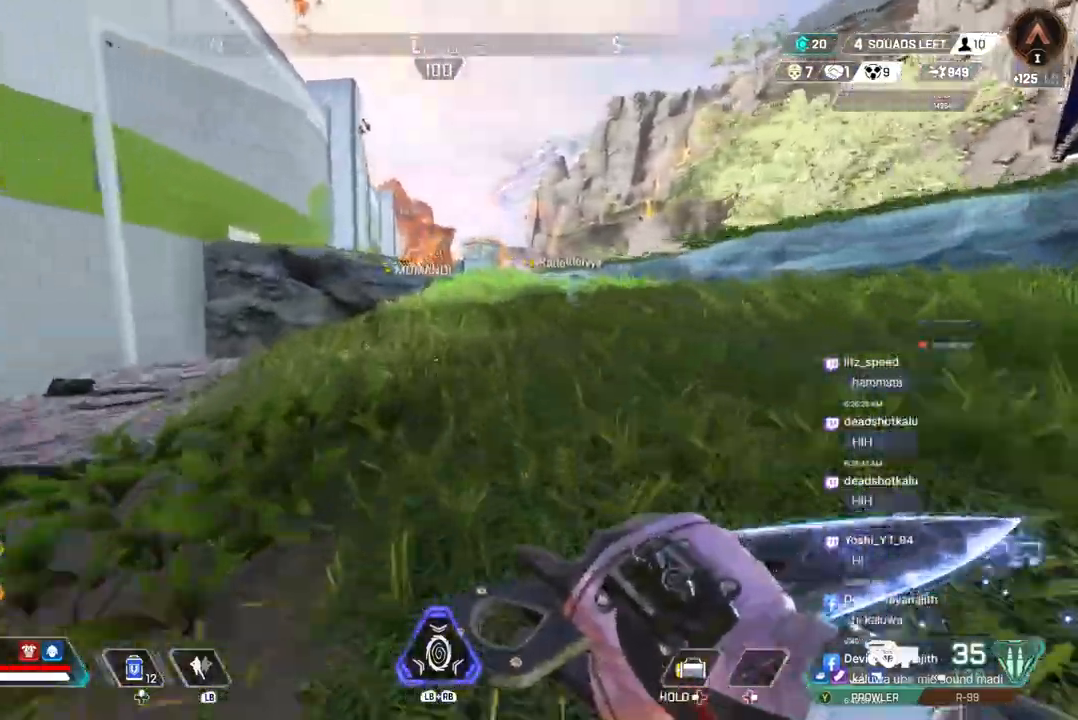
{"buttons": [], "left_stick": "up", "right_stick": "center", "events": [[67, "B", "down"], [333, "A", "down"], [433, "B", "up"], [467, "A", "up"]]}
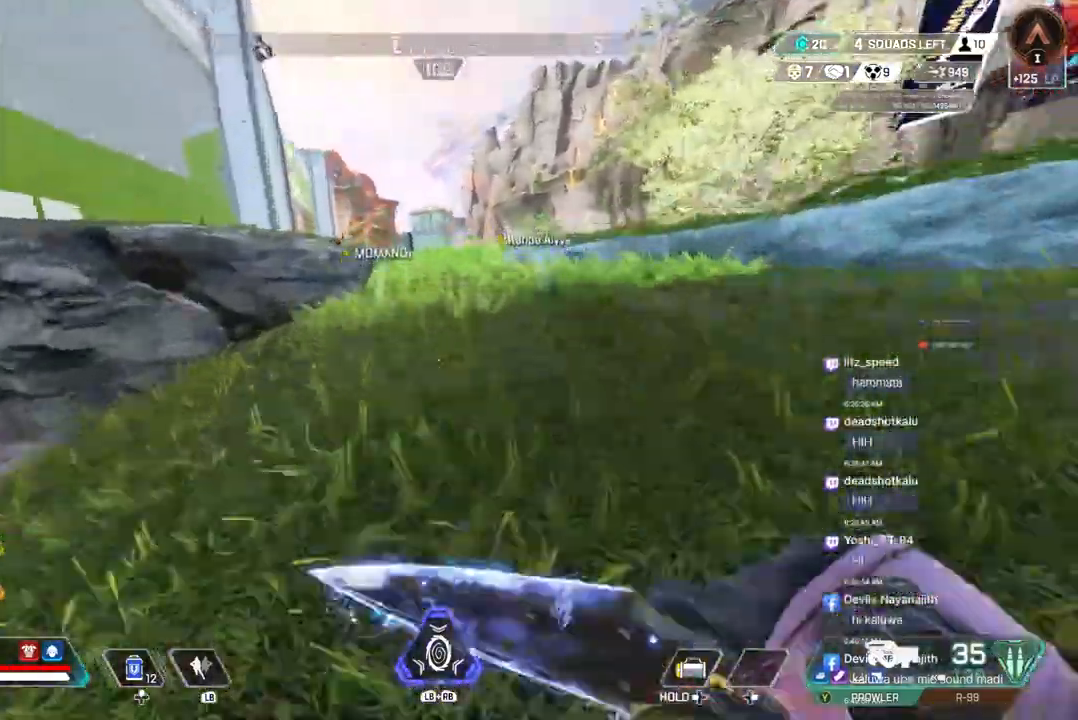
{"buttons": [], "left_stick": "up", "right_stick": "center", "events": []}
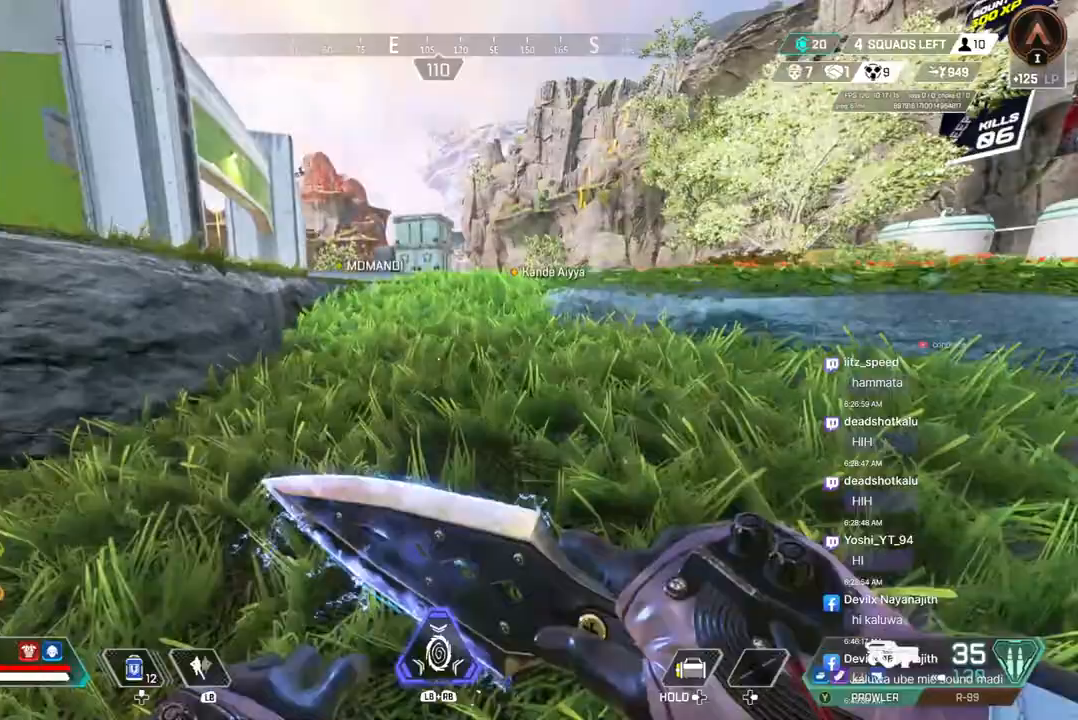
{"buttons": [], "left_stick": "up", "right_stick": "center", "events": []}
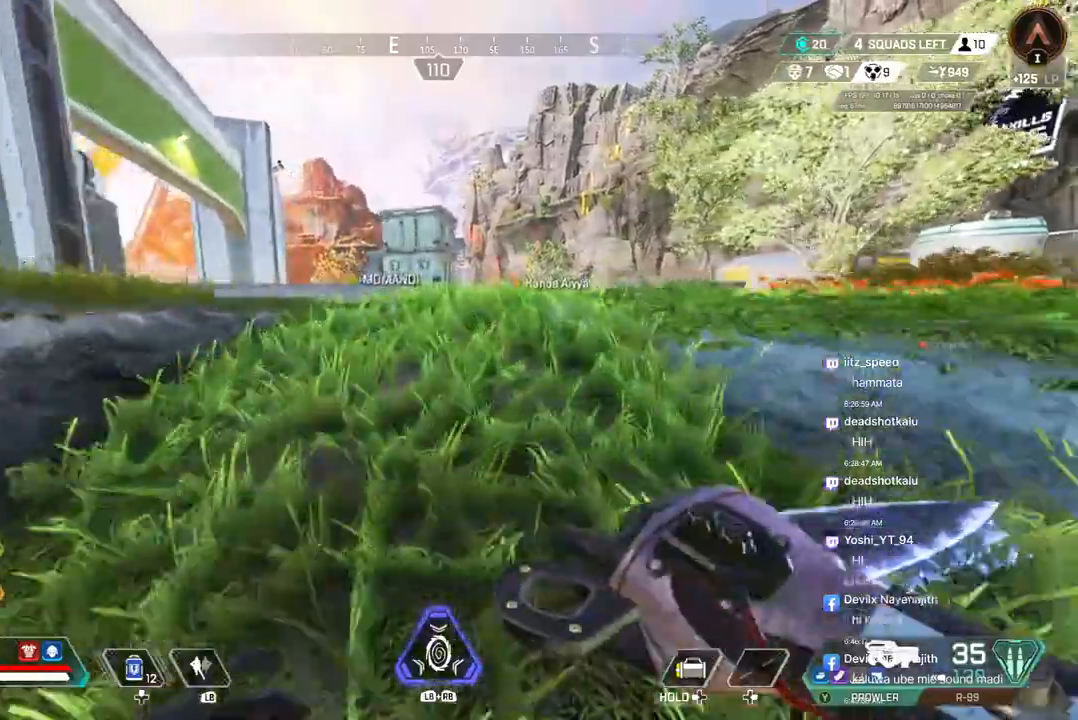
{"buttons": [], "left_stick": "up", "right_stick": "center", "events": [[33, "right_stick", "up-right"], [133, "right_stick", "center"]]}
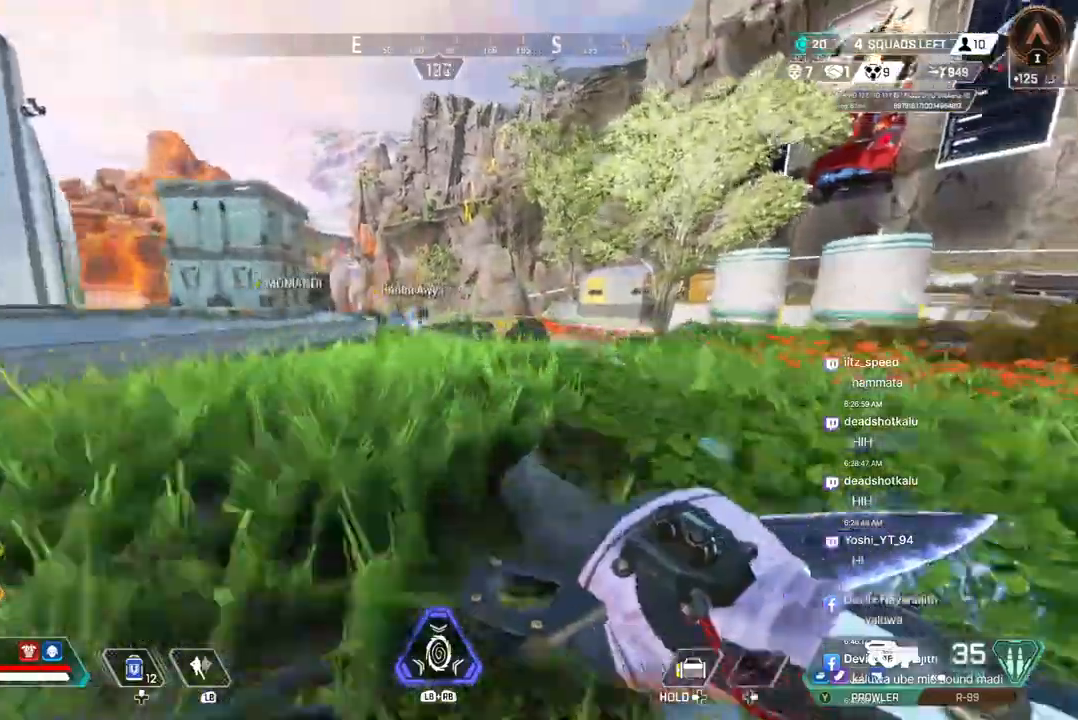
{"buttons": ["B"], "left_stick": "up", "right_stick": "center", "events": [[400, "B", "down"]]}
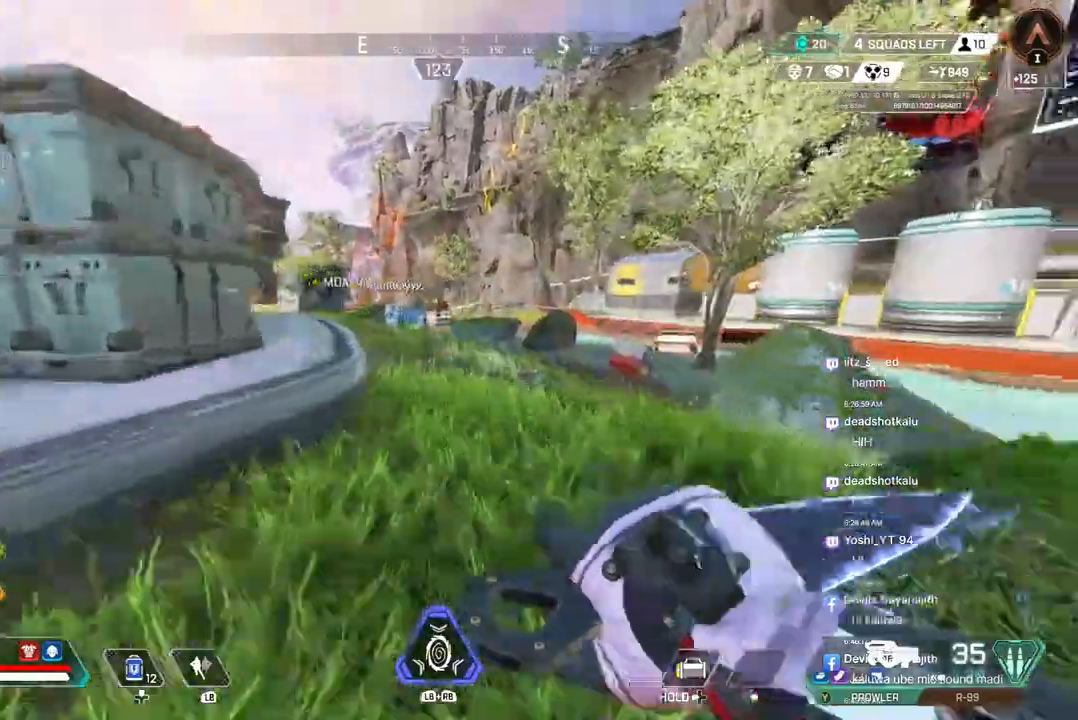
{"buttons": [], "left_stick": "up", "right_stick": "center", "events": [[333, "A", "down"], [400, "right_stick", "up-left"], [433, "B", "up"], [467, "A", "up"], [500, "right_stick", "center"]]}
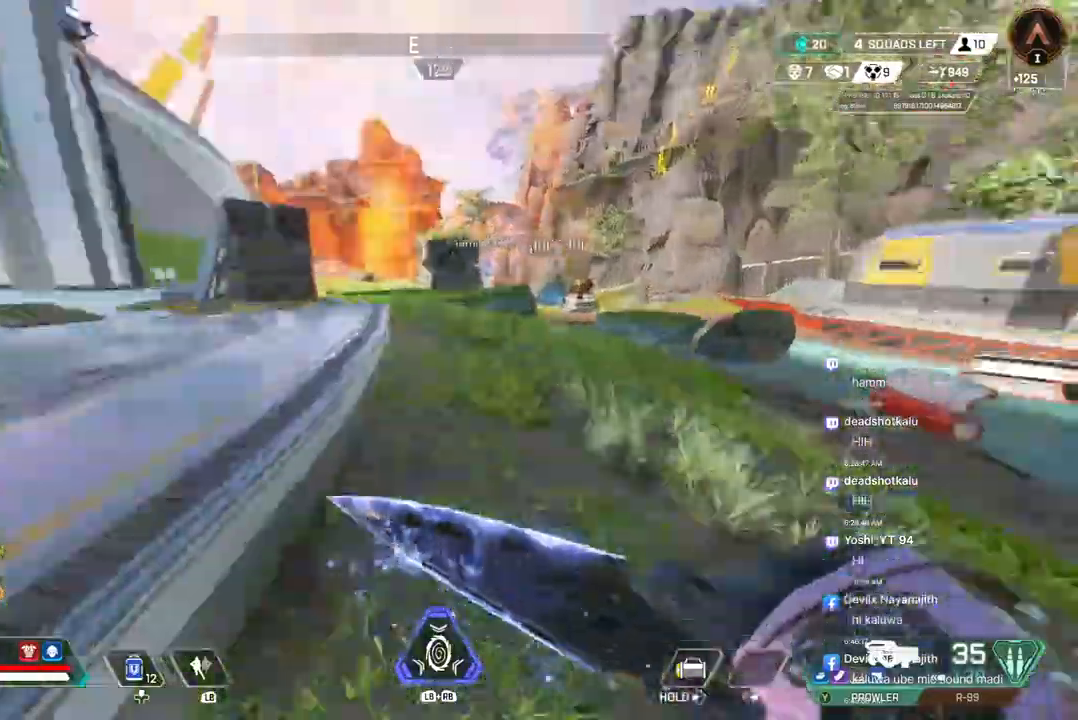
{"buttons": [], "left_stick": "up", "right_stick": "center", "events": []}